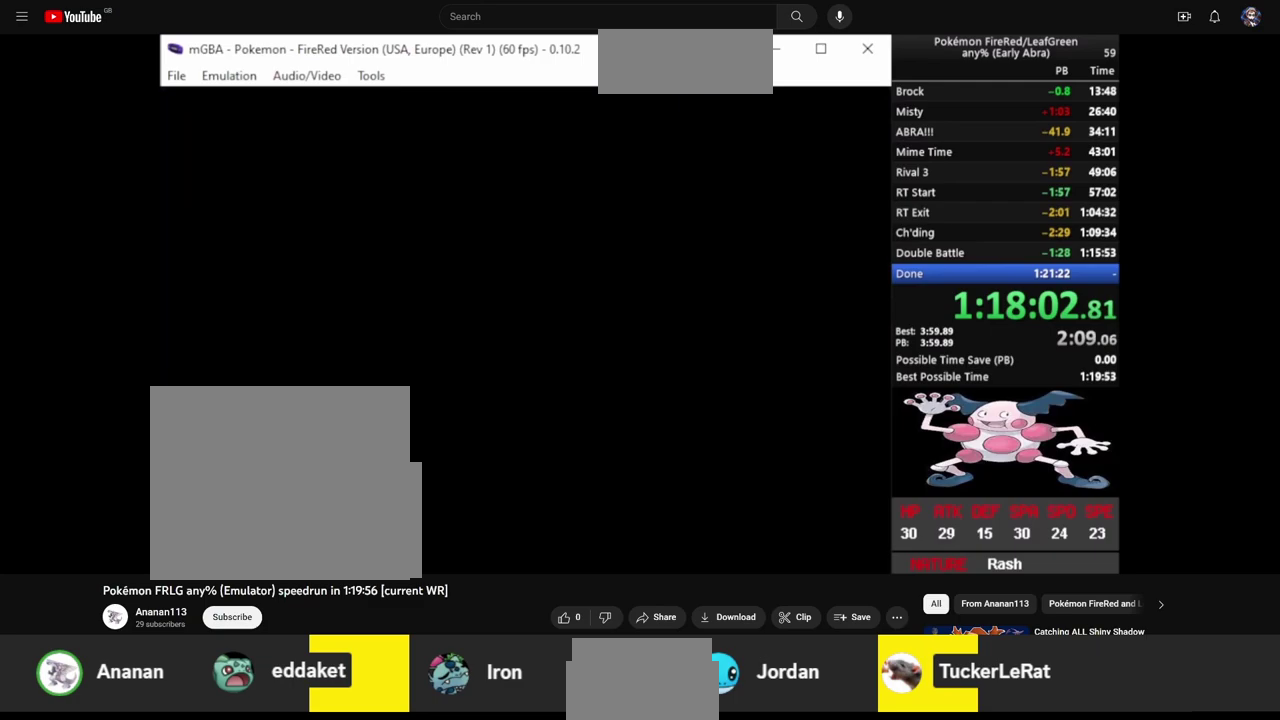
Gameplay with a controller (PlayStation layout); each line is a JSON object with the inputs held at the frame after it (dt_ms = milliseconds from this image to that frame). "events" lists button and stick changes between this image and that frame as [ms after this image, input, new state], when the widget could be followed in between. Not read: L1 L3 R1 R3.
{"dt_ms": 500, "buttons": [], "events": []}
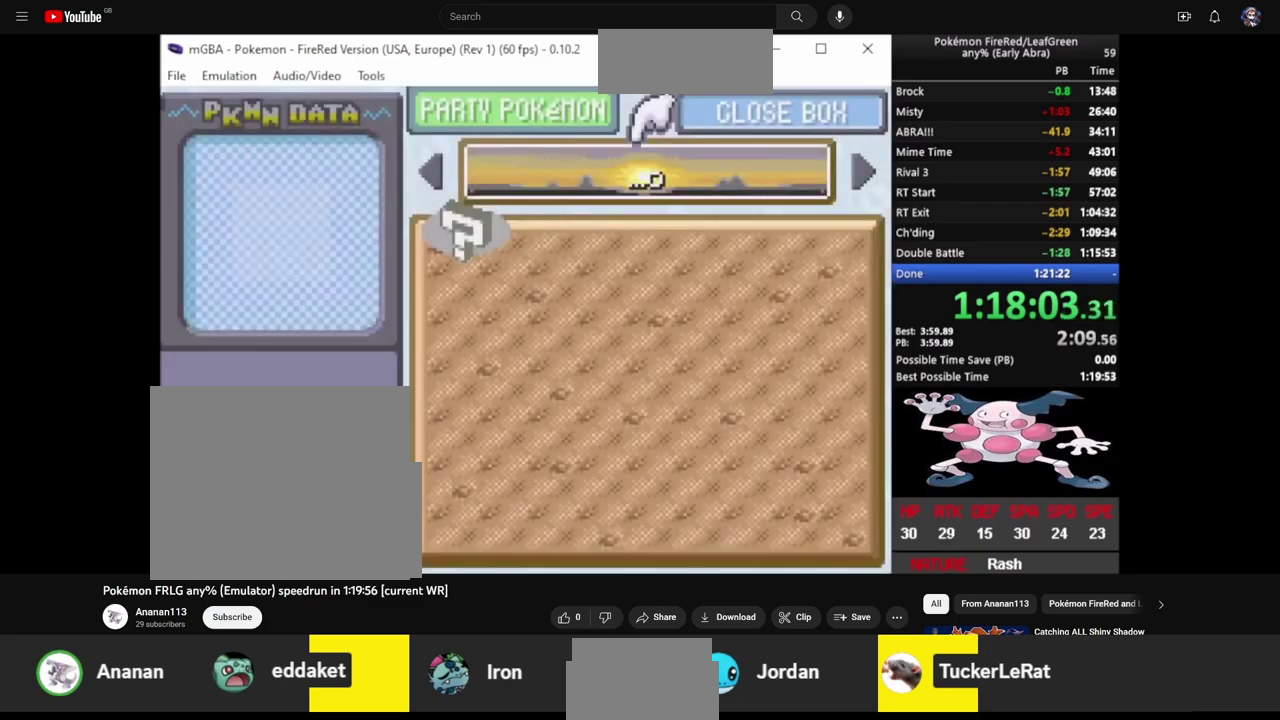
{"dt_ms": 500, "buttons": ["DPAD_LEFT"], "events": [[200, "DPAD_DOWN", "down"], [333, "DPAD_DOWN", "up"], [483, "DPAD_LEFT", "down"]]}
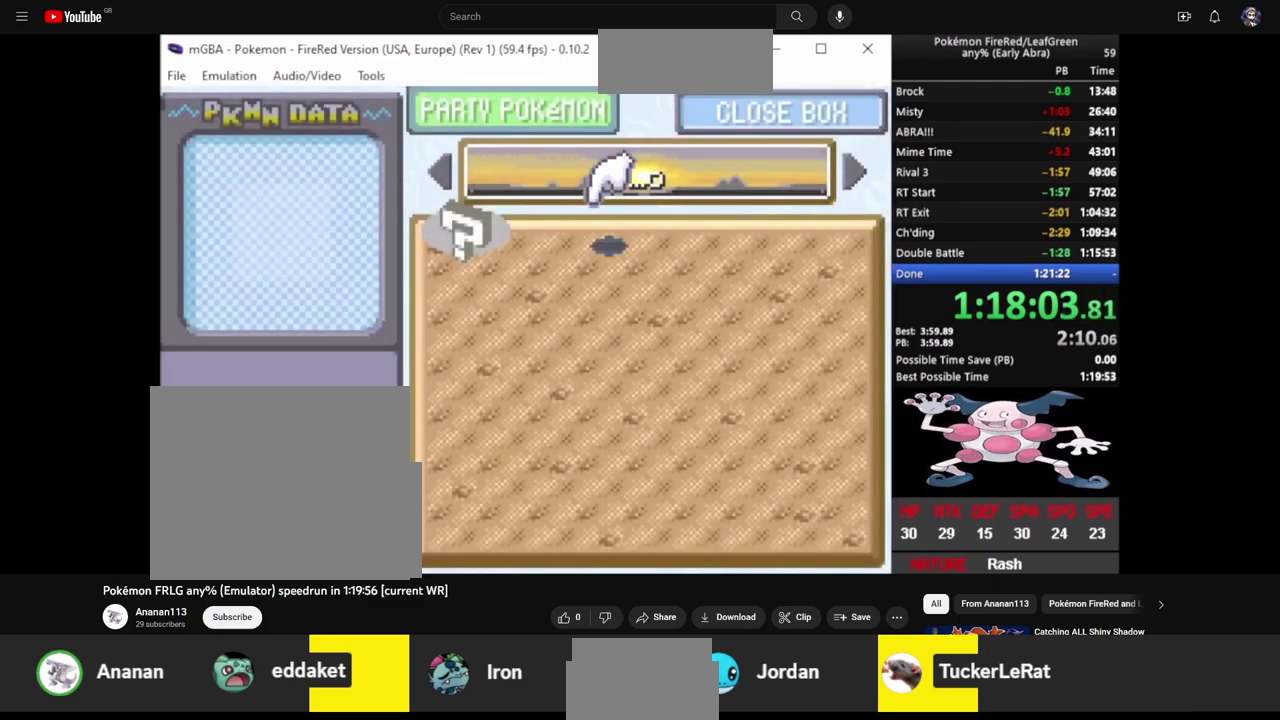
{"dt_ms": 500, "buttons": [], "events": [[67, "DPAD_LEFT", "up"], [133, "DPAD_LEFT", "down"], [233, "DPAD_LEFT", "up"], [367, "CROSS", "down"], [483, "CROSS", "up"]]}
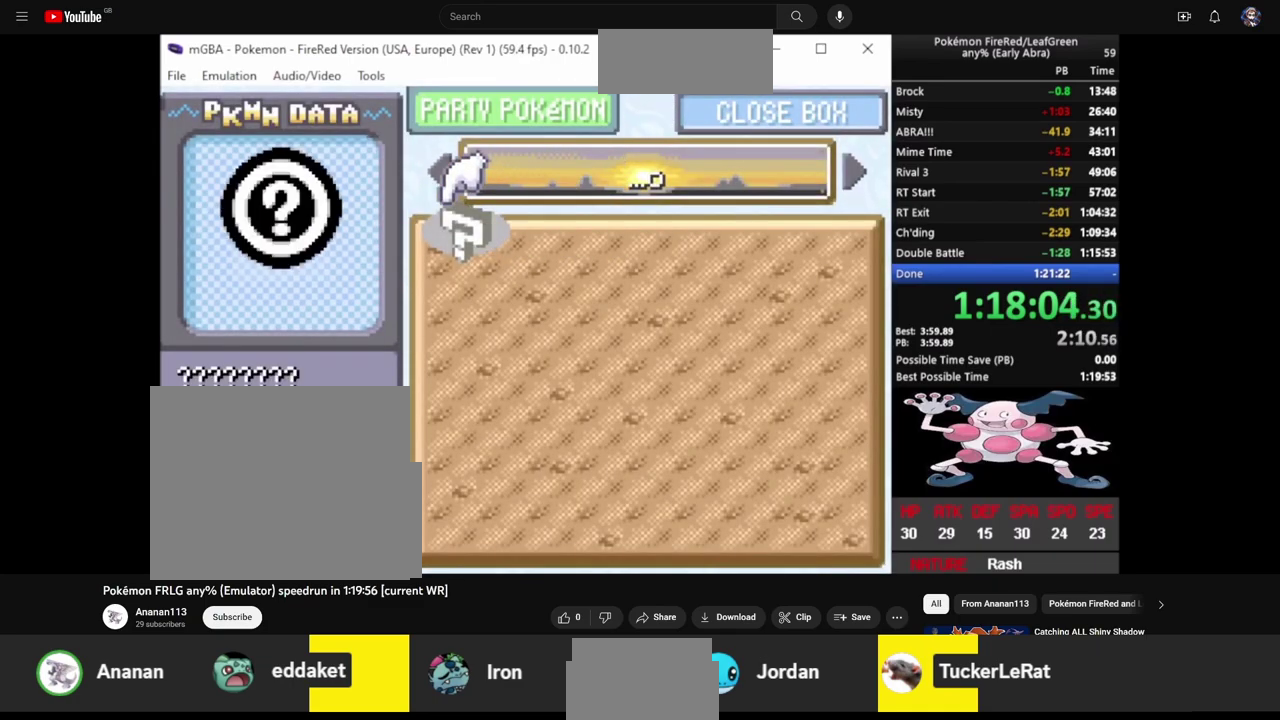
{"dt_ms": 500, "buttons": ["CROSS"], "events": [[400, "DPAD_DOWN", "down"], [500, "CROSS", "down"], [500, "DPAD_DOWN", "up"]]}
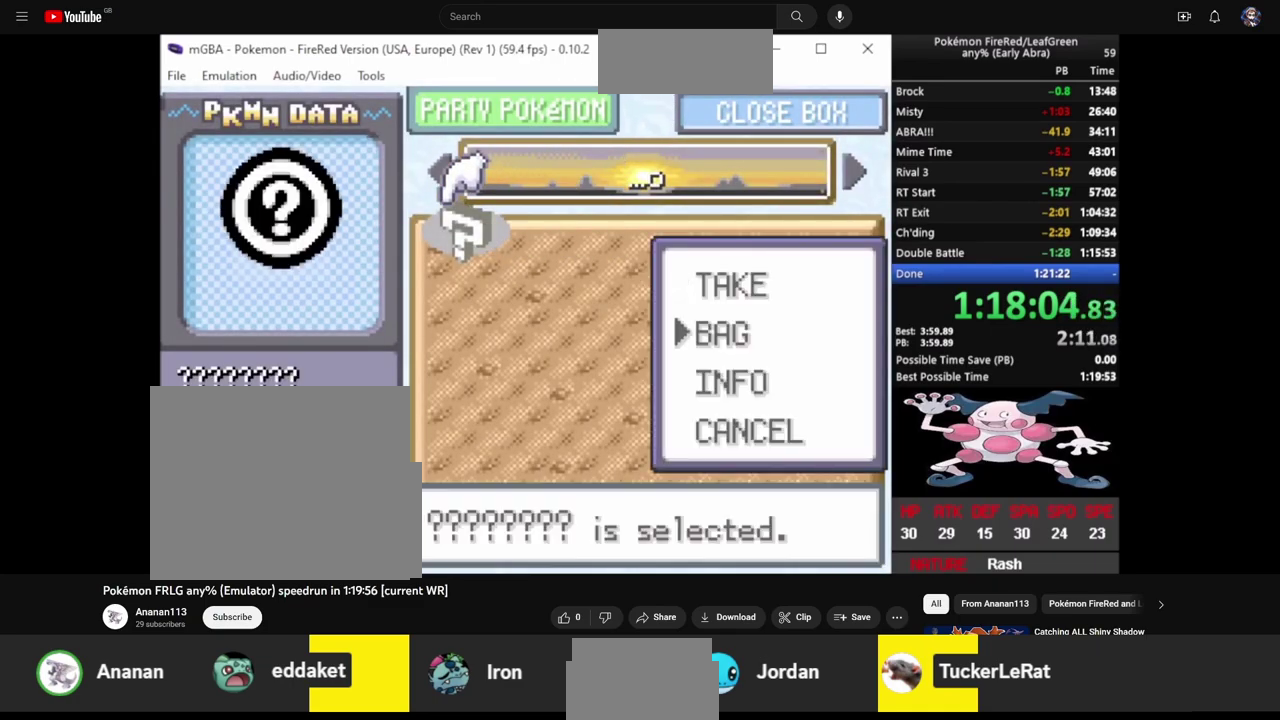
{"dt_ms": 500, "buttons": ["CROSS"], "events": [[117, "CROSS", "up"], [483, "CROSS", "down"]]}
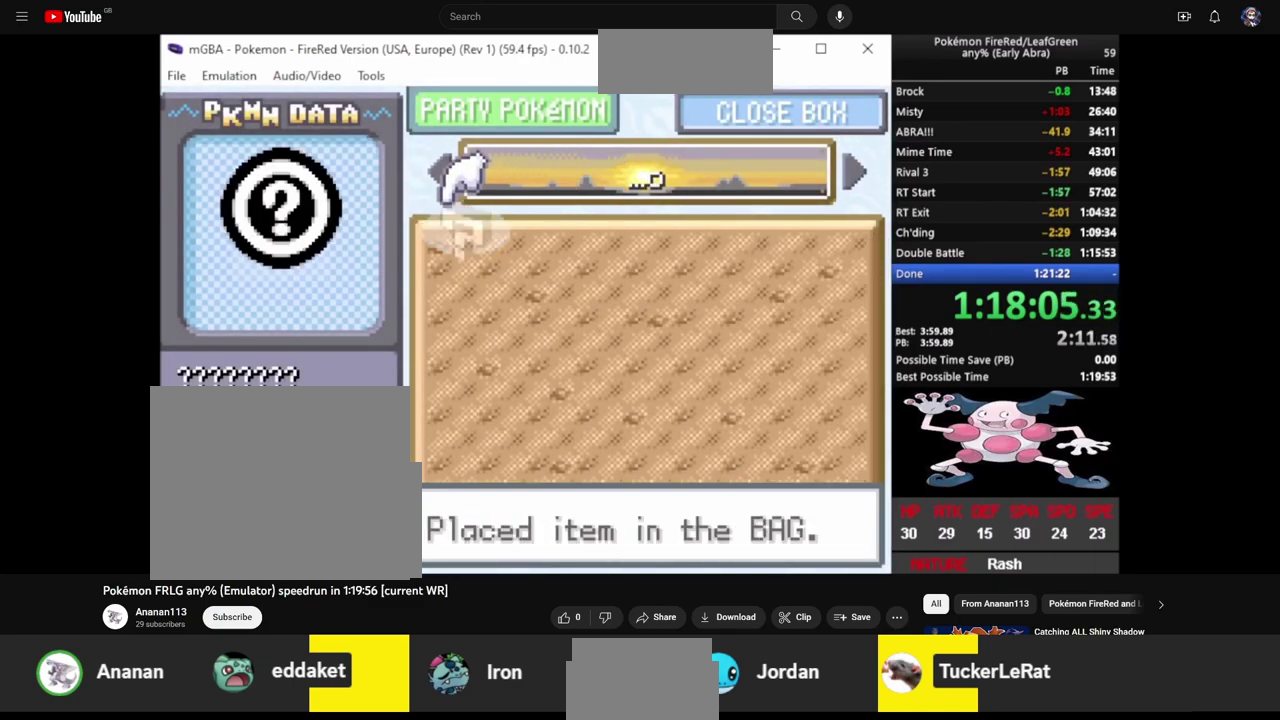
{"dt_ms": 500, "buttons": [], "events": [[100, "CROSS", "up"], [217, "CROSS", "down"], [317, "CROSS", "up"]]}
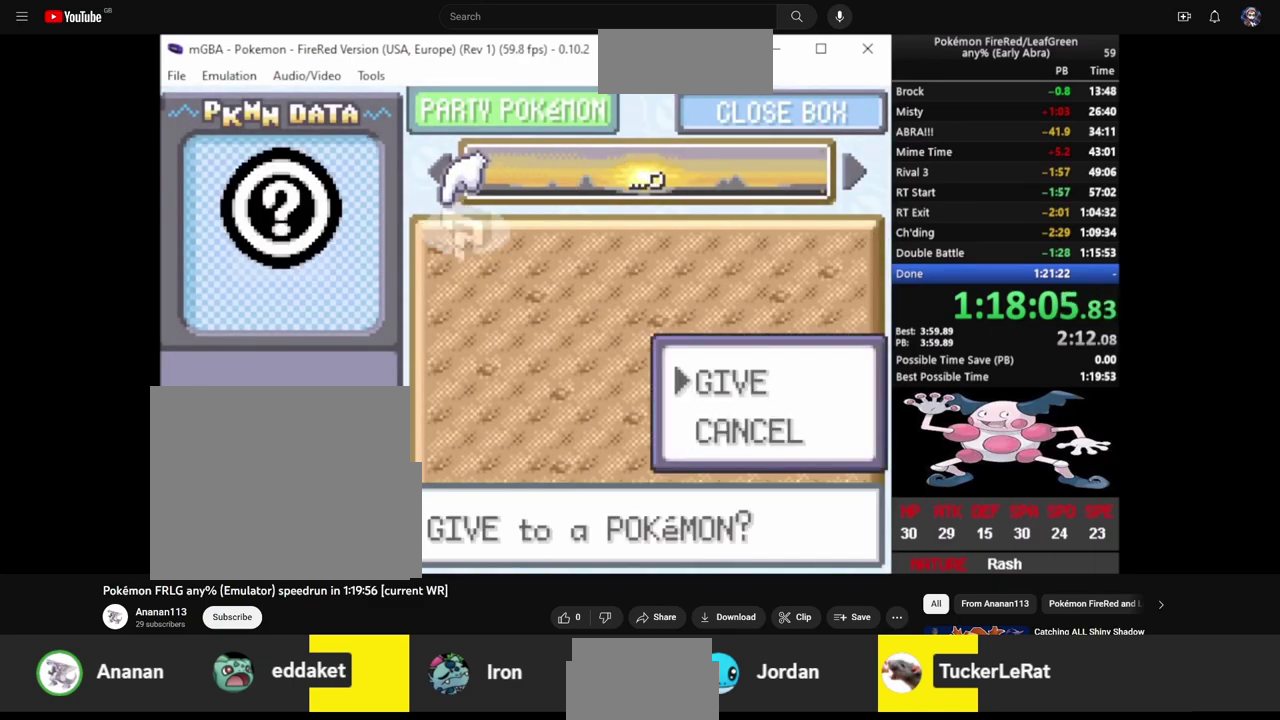
{"dt_ms": 500, "buttons": [], "events": [[283, "CROSS", "down"], [367, "CROSS", "up"]]}
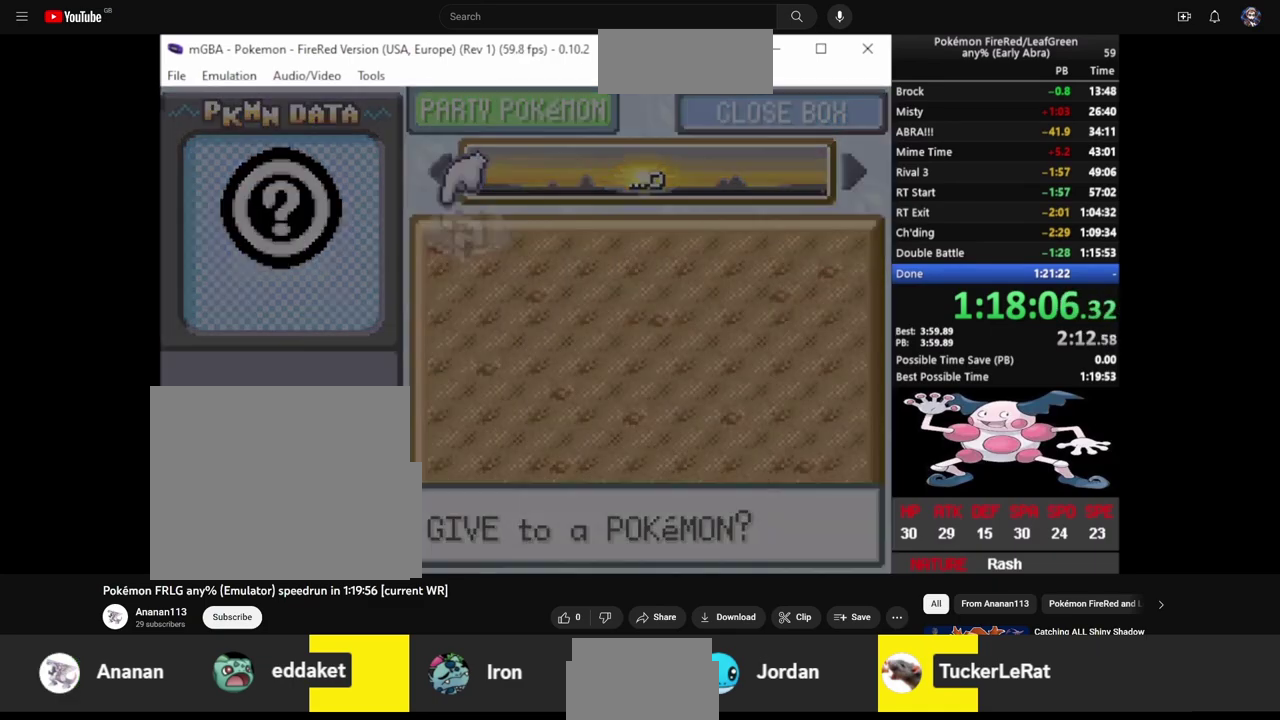
{"dt_ms": 500, "buttons": [], "events": []}
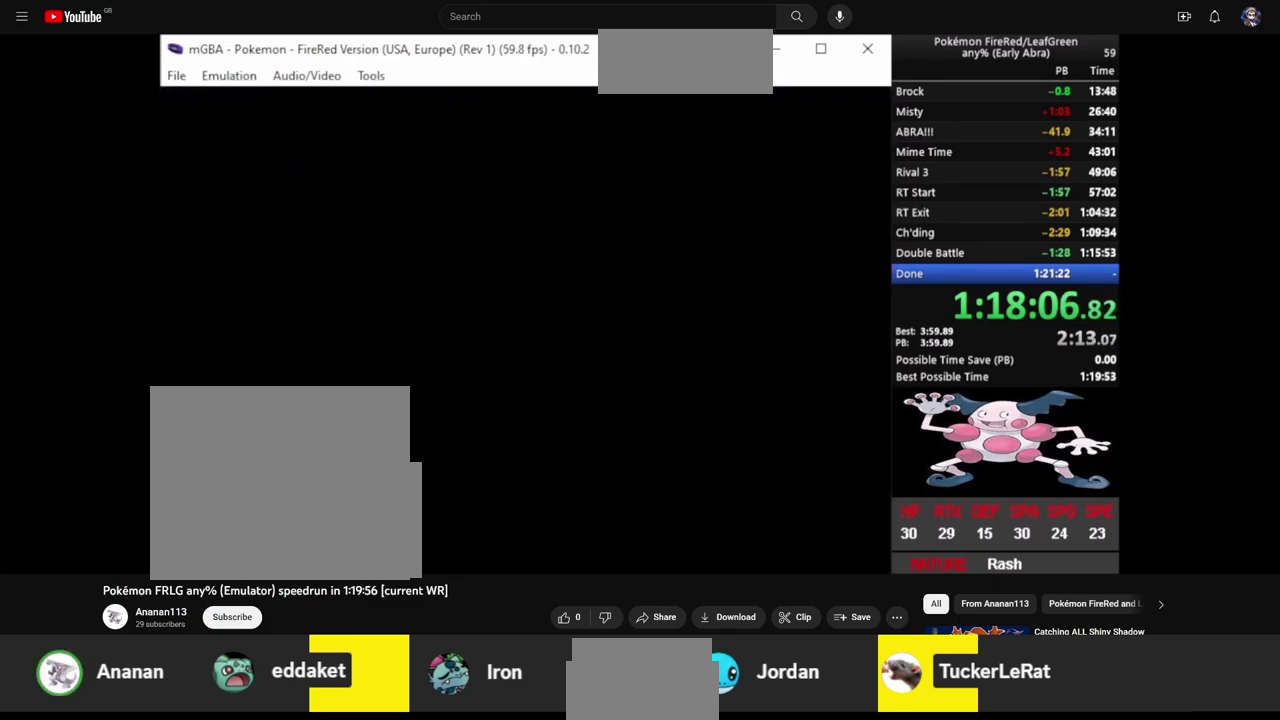
{"dt_ms": 500, "buttons": [], "events": []}
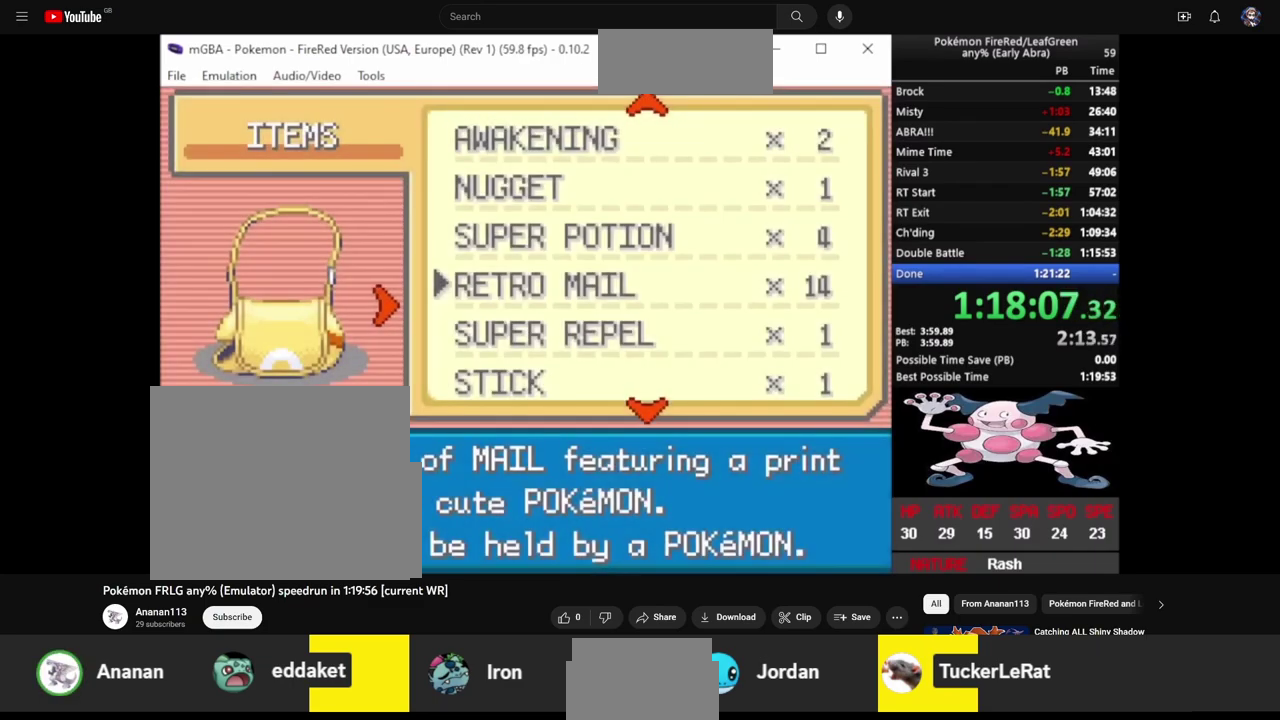
{"dt_ms": 500, "buttons": [], "events": [[83, "DPAD_DOWN", "down"], [200, "DPAD_DOWN", "up"], [267, "CROSS", "down"], [383, "CROSS", "up"]]}
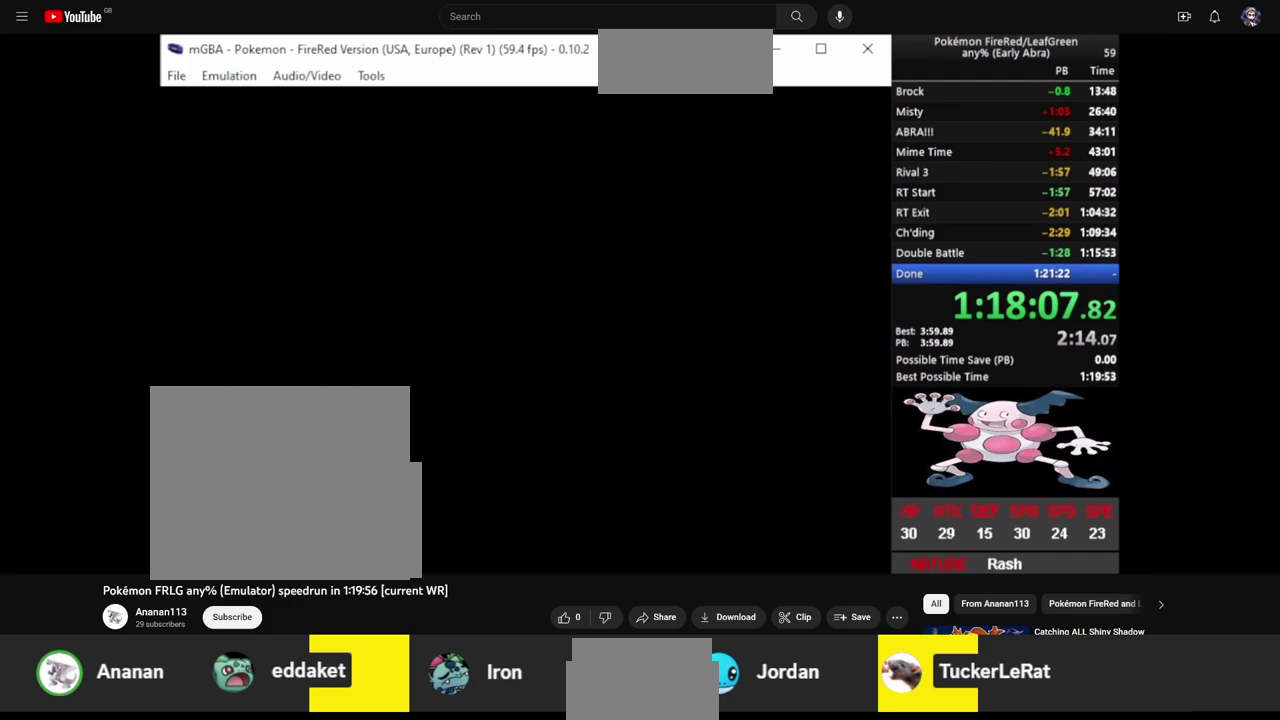
{"dt_ms": 500, "buttons": [], "events": []}
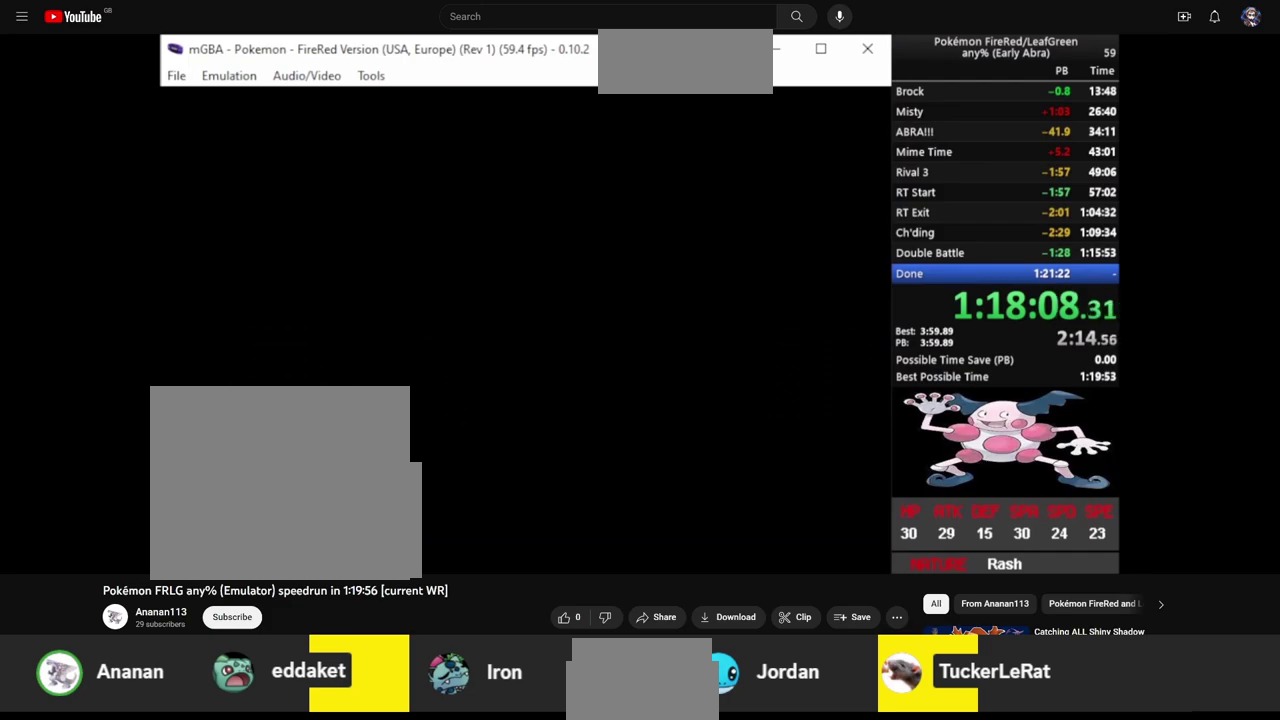
{"dt_ms": 500, "buttons": ["CIRCLE"], "events": [[317, "CIRCLE", "down"], [400, "CIRCLE", "up"], [450, "CIRCLE", "down"]]}
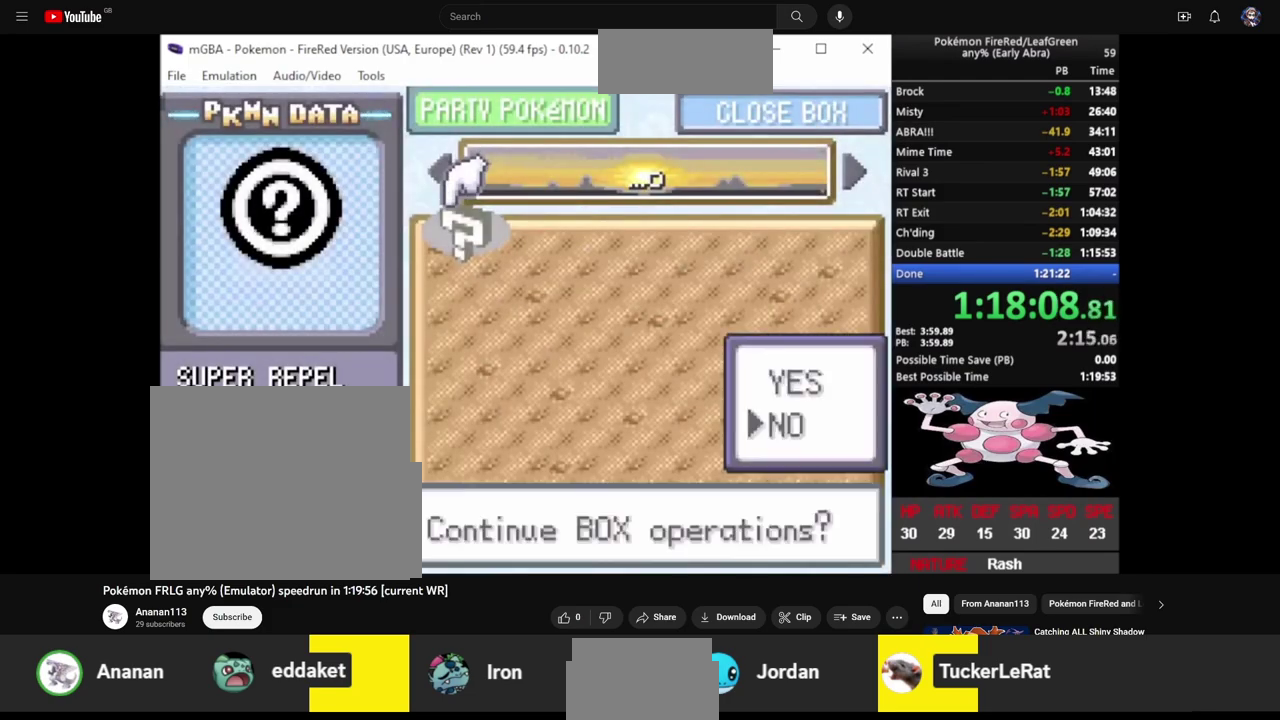
{"dt_ms": 500, "buttons": [], "events": [[33, "CIRCLE", "up"], [83, "CIRCLE", "down"], [167, "CIRCLE", "up"], [217, "CIRCLE", "down"], [333, "CIRCLE", "up"]]}
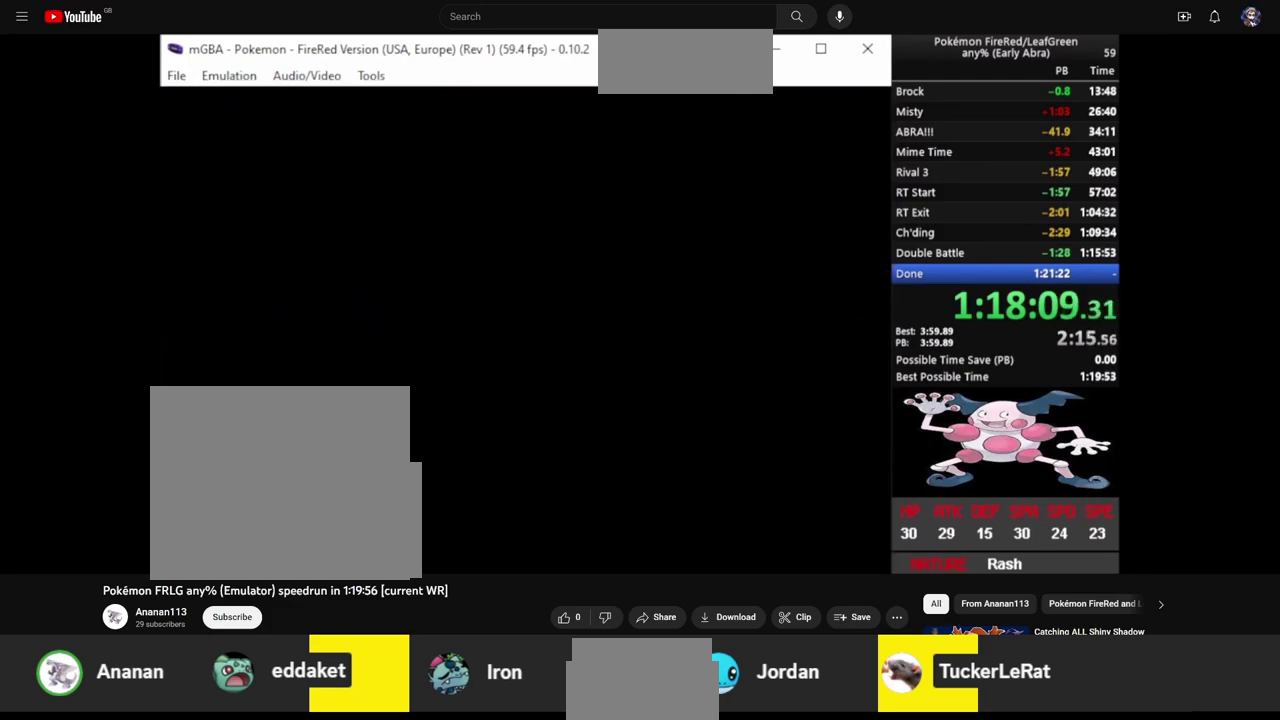
{"dt_ms": 500, "buttons": ["CIRCLE"], "events": [[500, "CIRCLE", "down"]]}
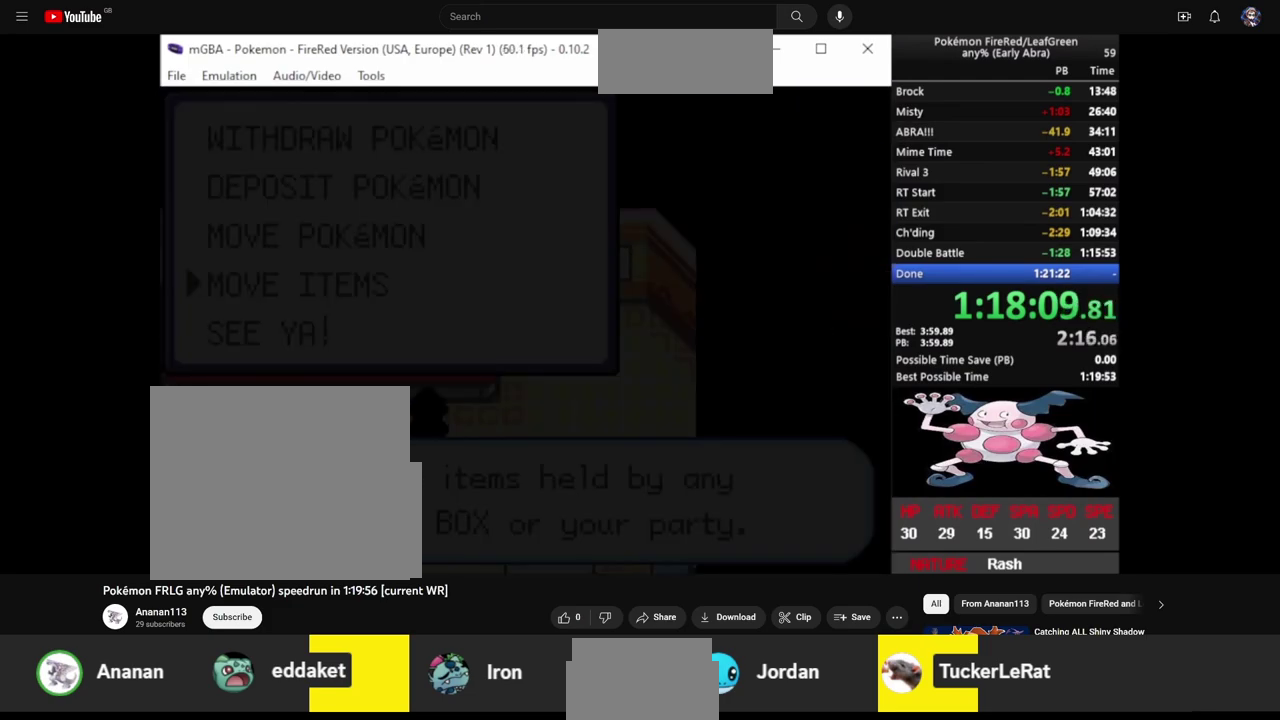
{"dt_ms": 500, "buttons": ["CIRCLE"], "events": [[83, "CIRCLE", "up"], [150, "CIRCLE", "down"], [233, "CIRCLE", "up"], [300, "CIRCLE", "down"], [383, "CIRCLE", "up"], [450, "CIRCLE", "down"]]}
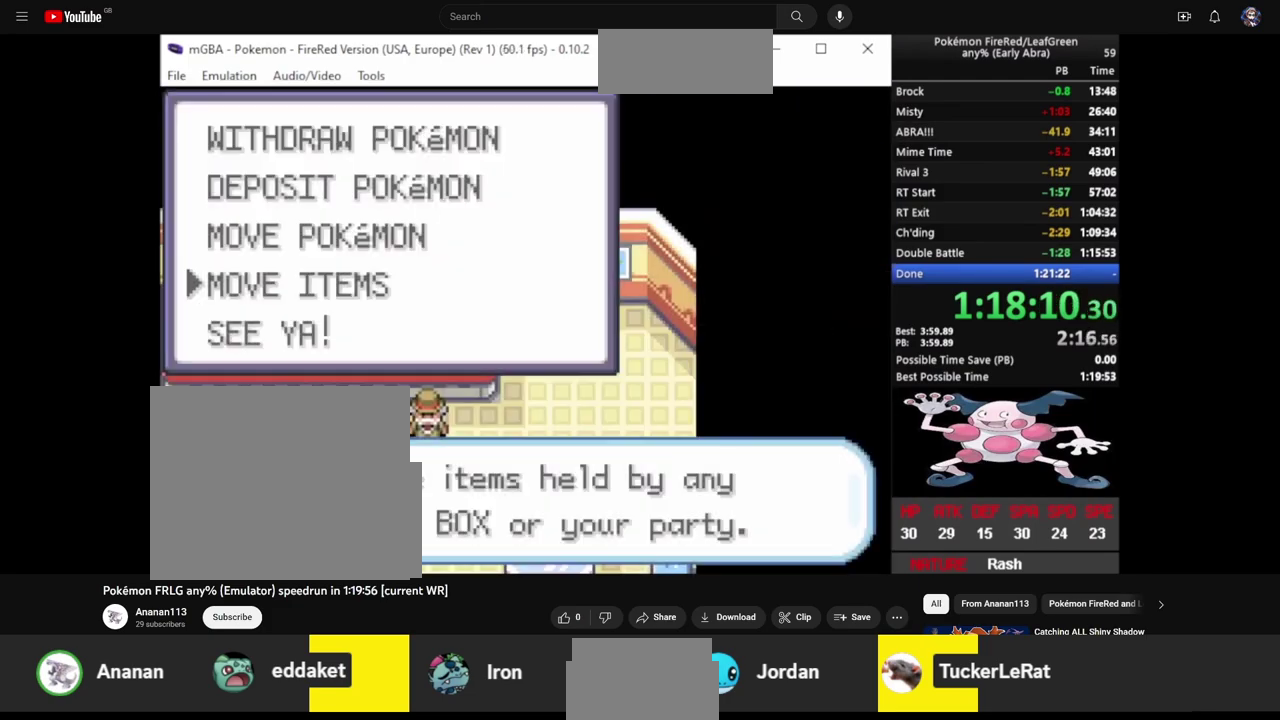
{"dt_ms": 500, "buttons": [], "events": [[17, "CIRCLE", "up"], [100, "CIRCLE", "down"], [167, "CIRCLE", "up"], [233, "CIRCLE", "down"], [317, "CIRCLE", "up"], [383, "CIRCLE", "down"], [450, "CIRCLE", "up"]]}
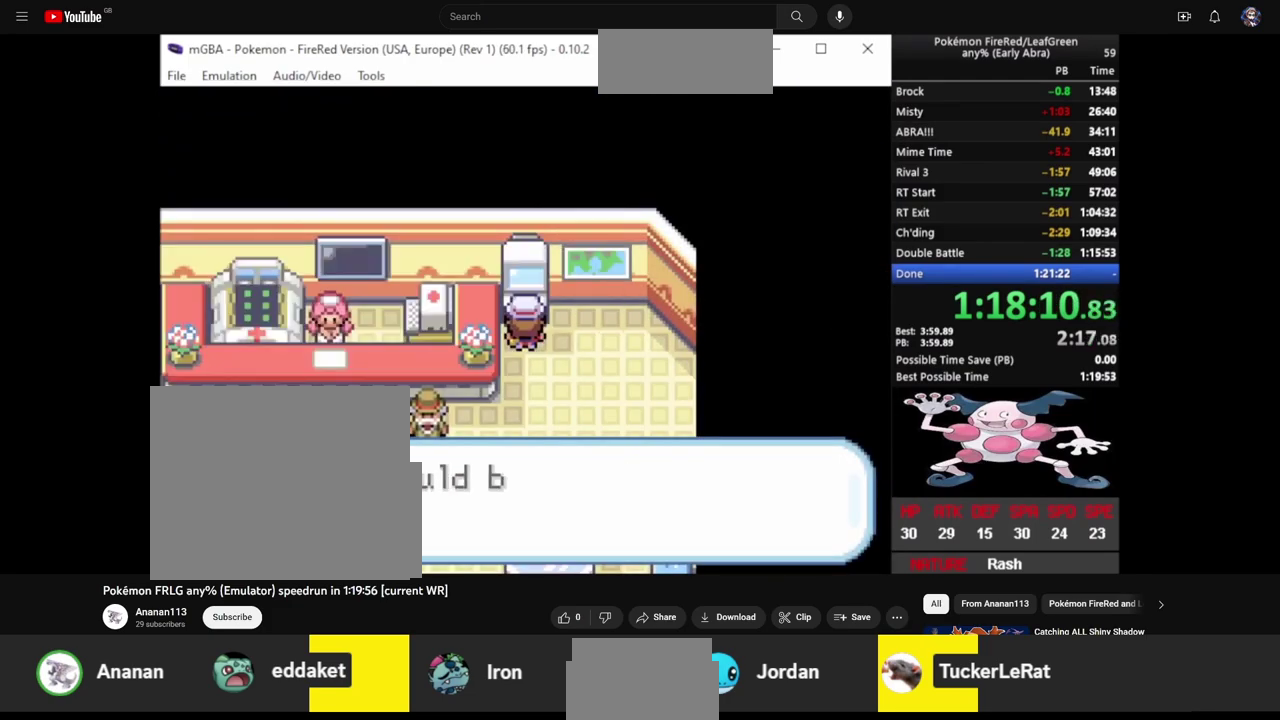
{"dt_ms": 500, "buttons": ["TRIANGLE"], "events": [[17, "CIRCLE", "down"], [83, "CIRCLE", "up"], [150, "CIRCLE", "down"], [233, "CIRCLE", "up"], [300, "CIRCLE", "down"], [383, "CIRCLE", "up"], [500, "TRIANGLE", "down"]]}
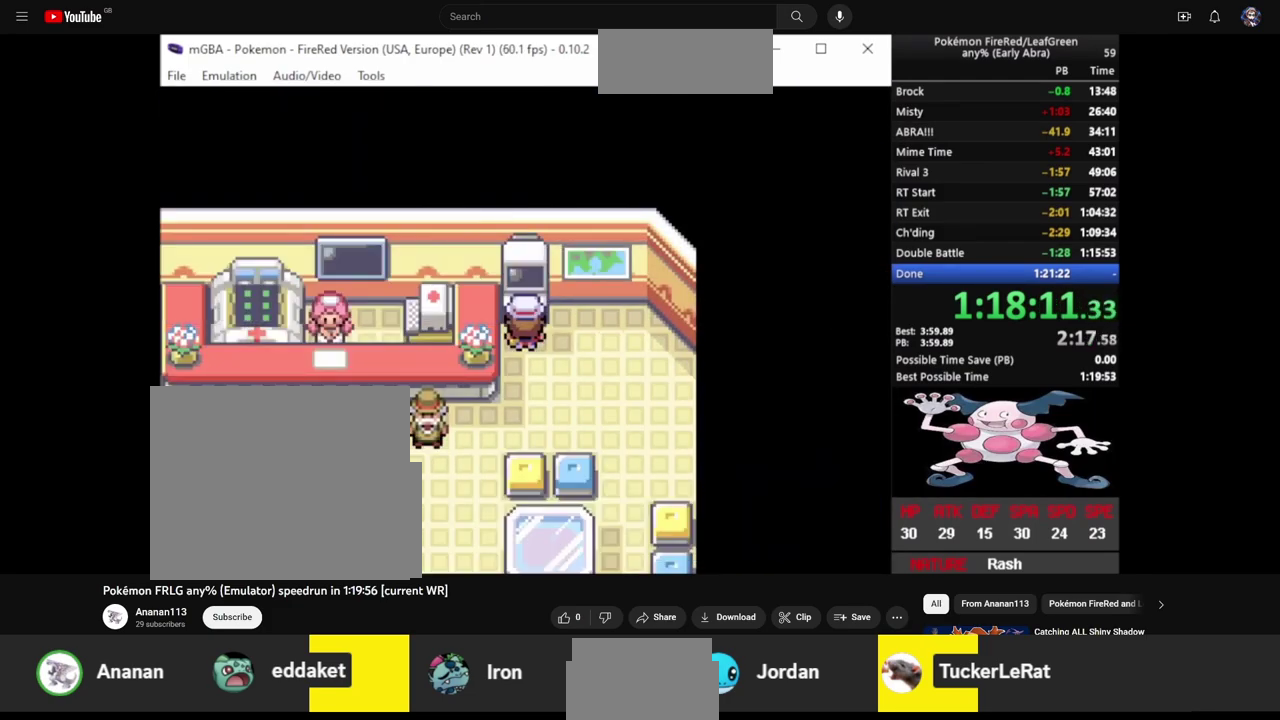
{"dt_ms": 500, "buttons": [], "events": [[100, "TRIANGLE", "up"], [283, "CROSS", "down"], [400, "CROSS", "up"]]}
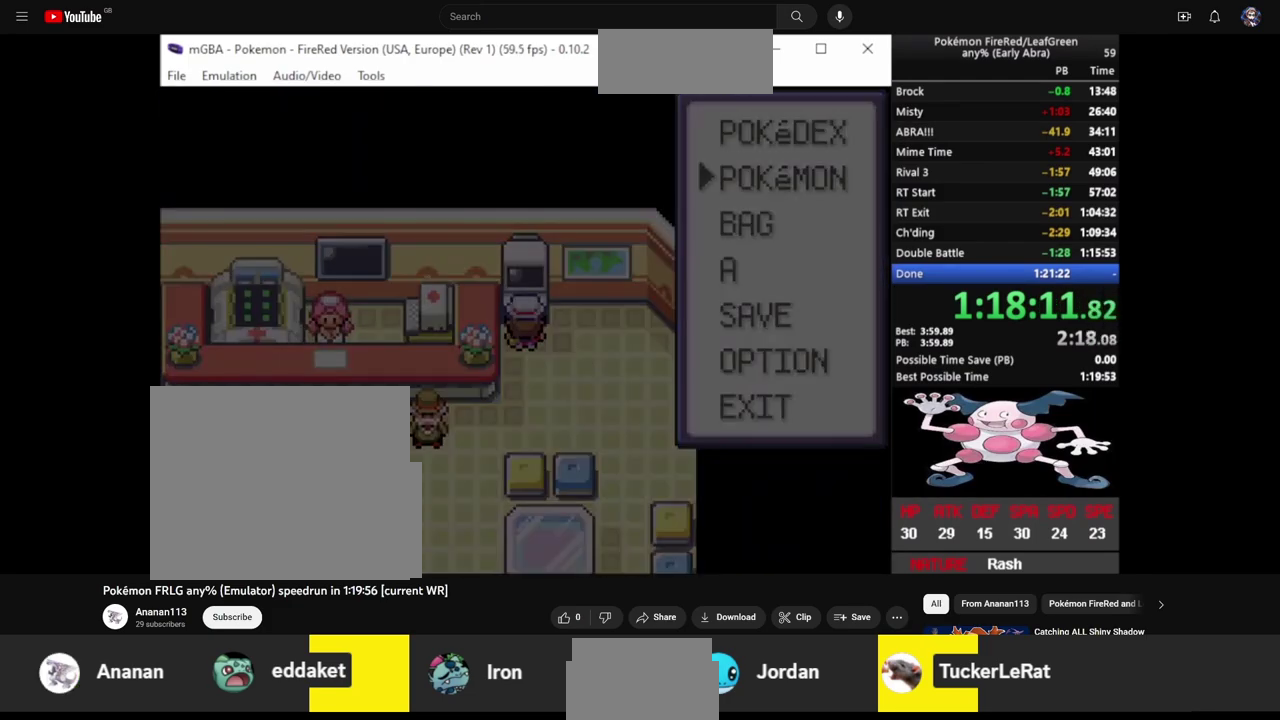
{"dt_ms": 500, "buttons": [], "events": []}
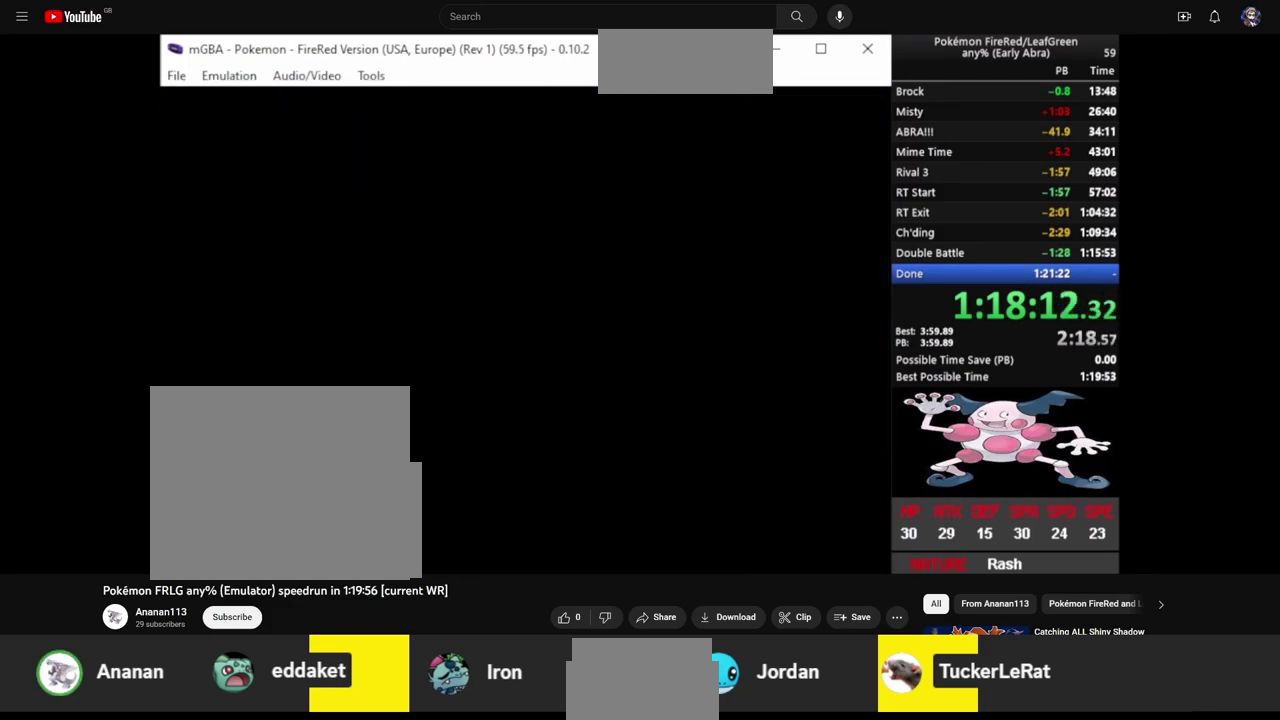
{"dt_ms": 500, "buttons": [], "events": []}
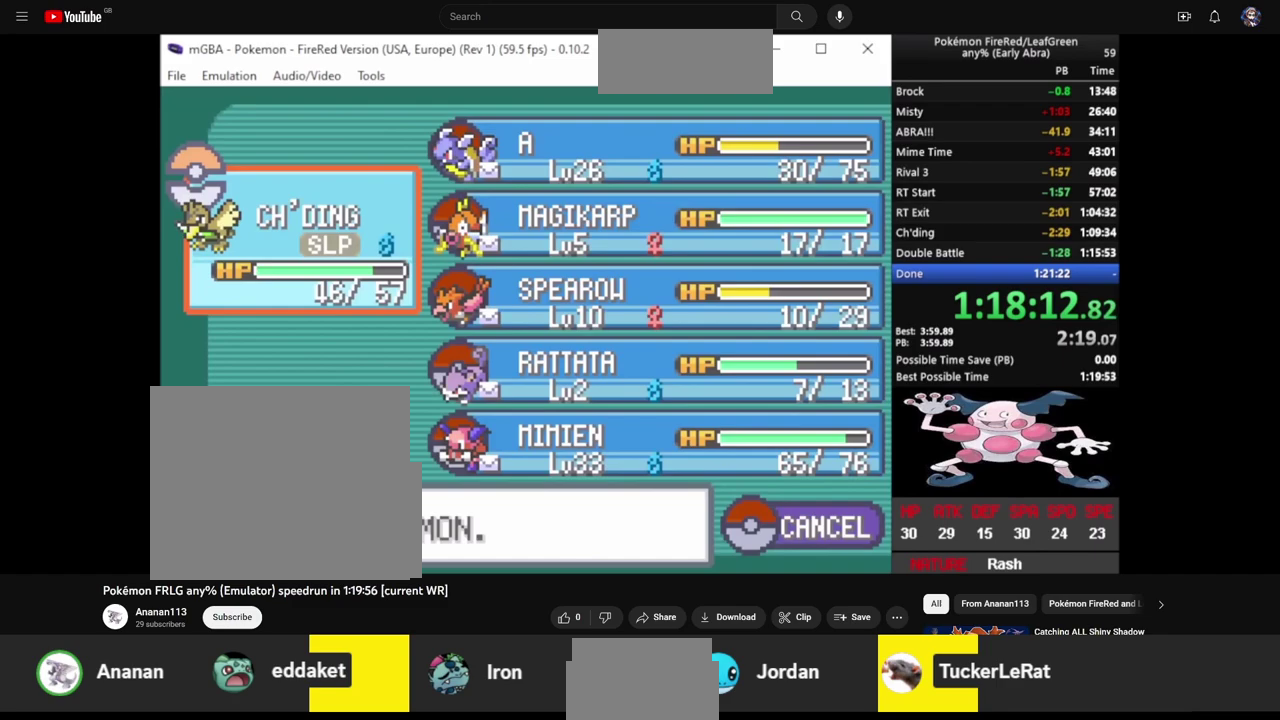
{"dt_ms": 500, "buttons": ["CROSS", "L2"], "events": [[17, "CROSS", "down"], [117, "CROSS", "up"], [150, "DPAD_DOWN", "down"], [233, "DPAD_DOWN", "up"], [283, "DPAD_DOWN", "down"], [350, "CROSS", "down"], [400, "DPAD_DOWN", "up"], [433, "CROSS", "up"], [433, "L2", "down"], [483, "CROSS", "down"]]}
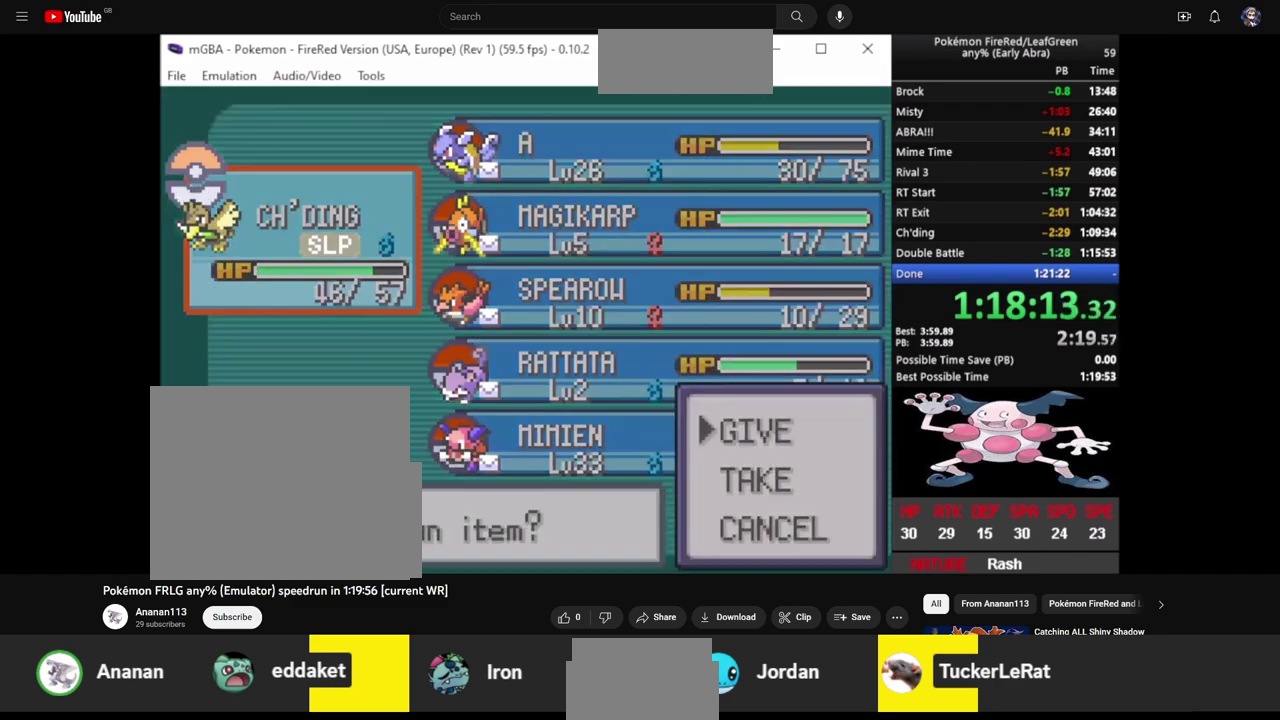
{"dt_ms": 500, "buttons": [], "events": [[50, "L2", "up"], [83, "CROSS", "up"]]}
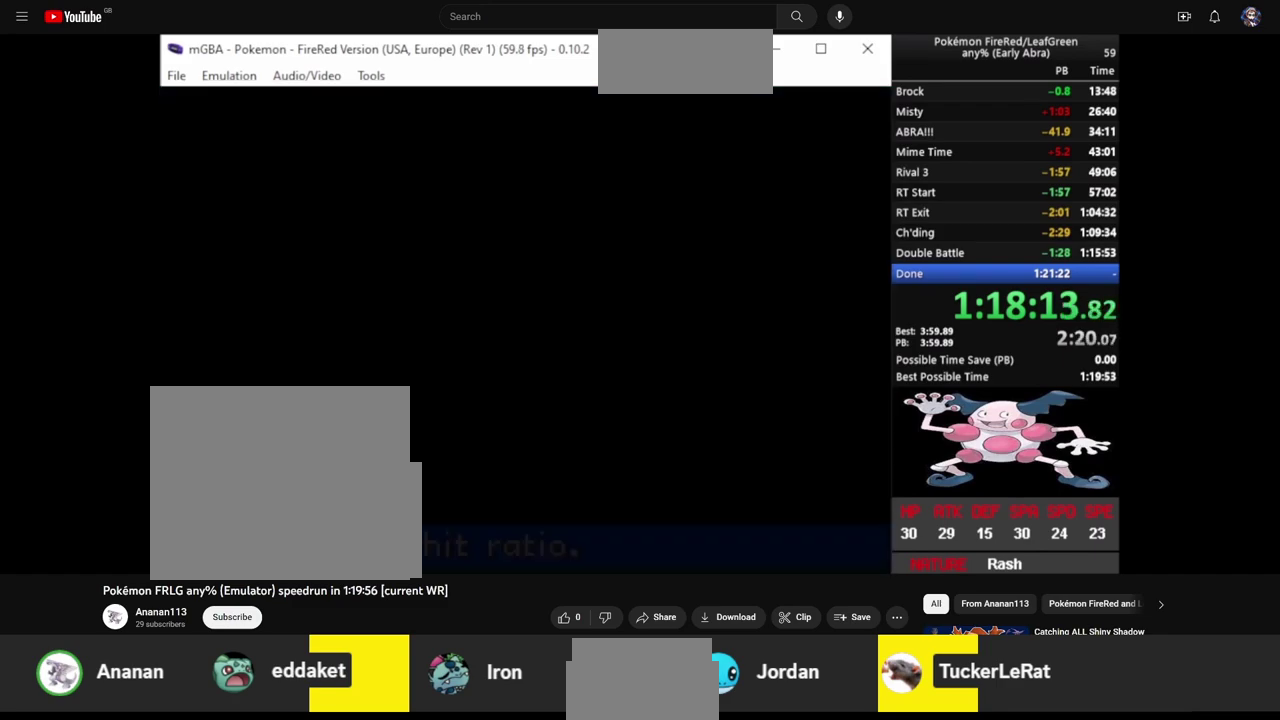
{"dt_ms": 500, "buttons": [], "events": []}
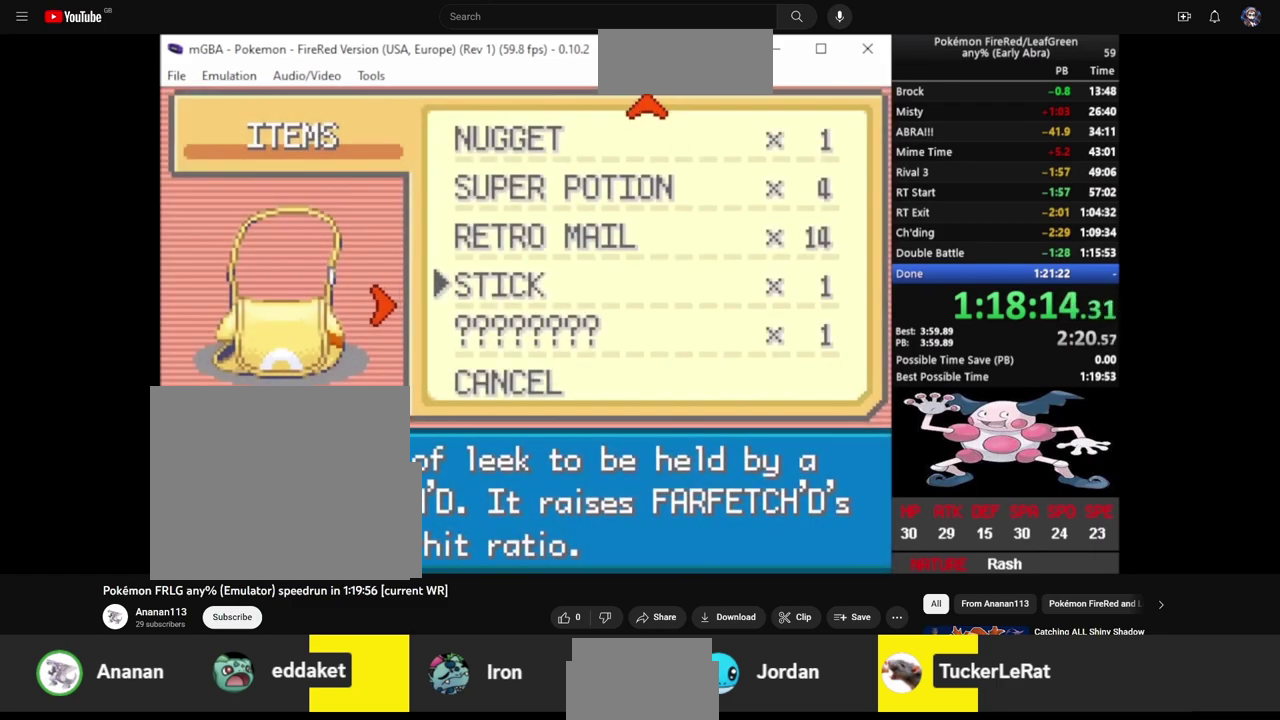
{"dt_ms": 500, "buttons": [], "events": [[217, "DPAD_UP", "down"], [317, "DPAD_UP", "up"]]}
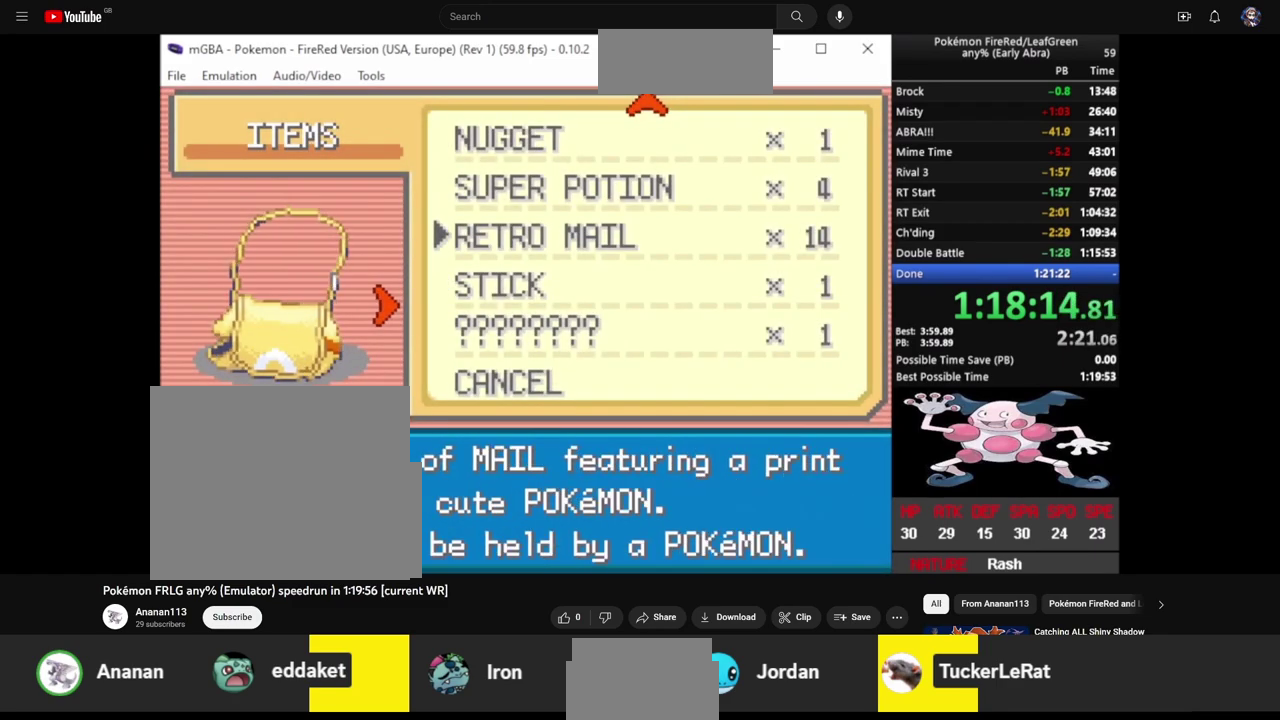
{"dt_ms": 500, "buttons": [], "events": [[133, "CROSS", "down"], [233, "CROSS", "up"]]}
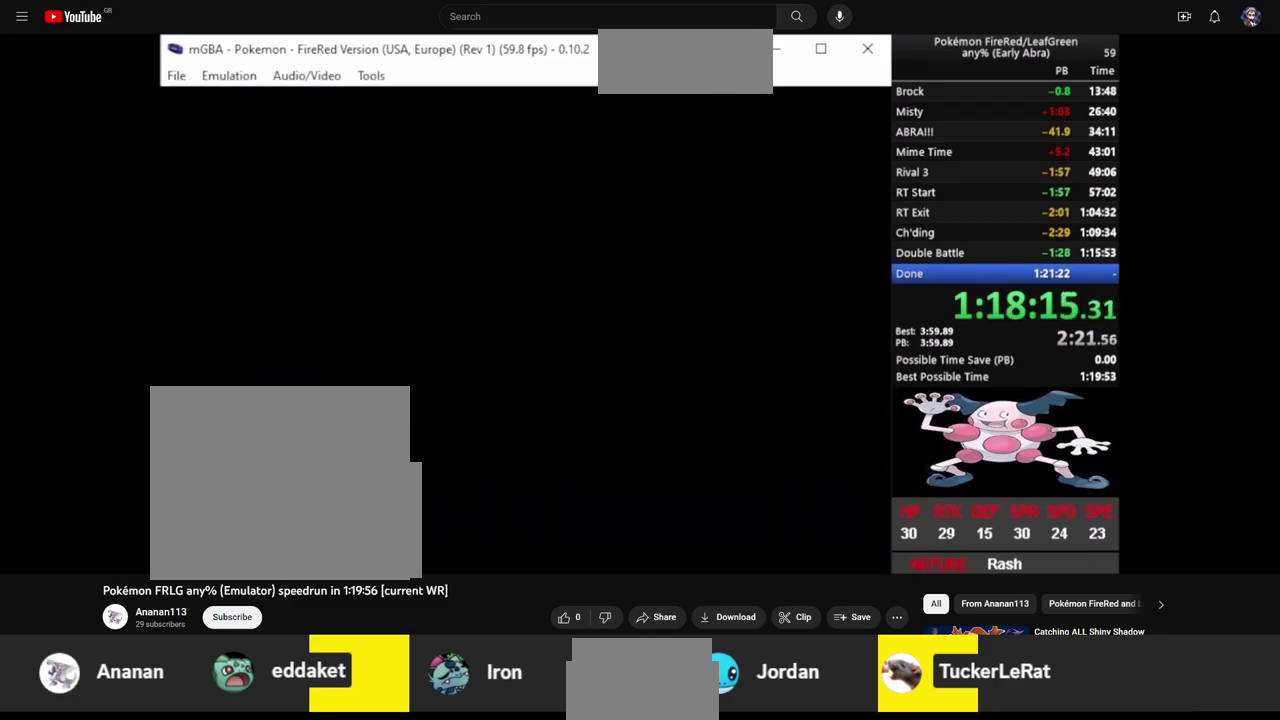
{"dt_ms": 500, "buttons": [], "events": []}
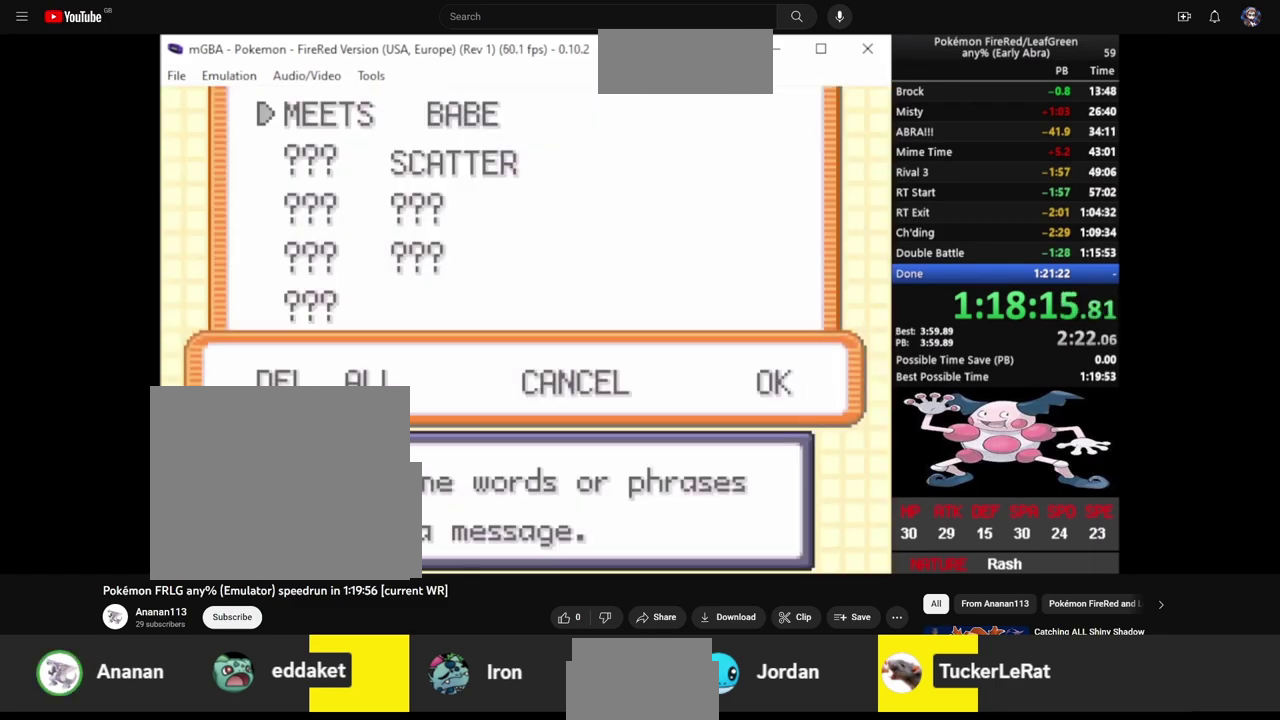
{"dt_ms": 500, "buttons": [], "events": []}
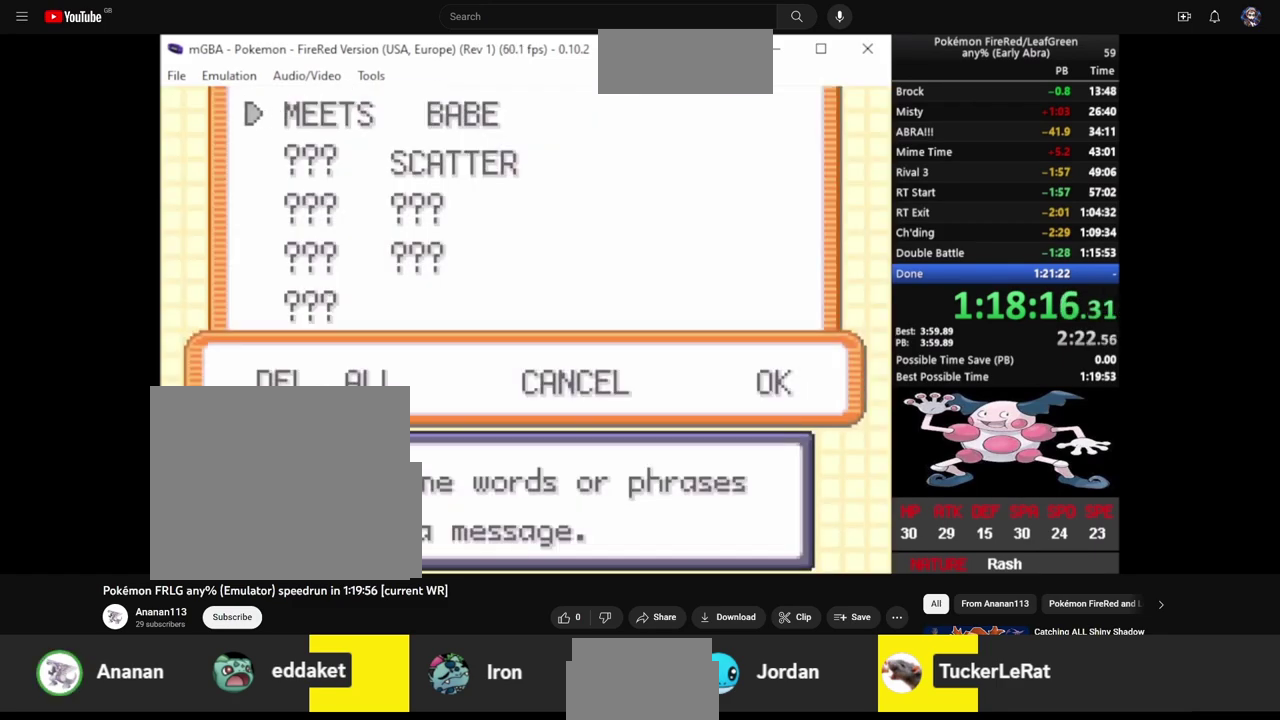
{"dt_ms": 500, "buttons": [], "events": []}
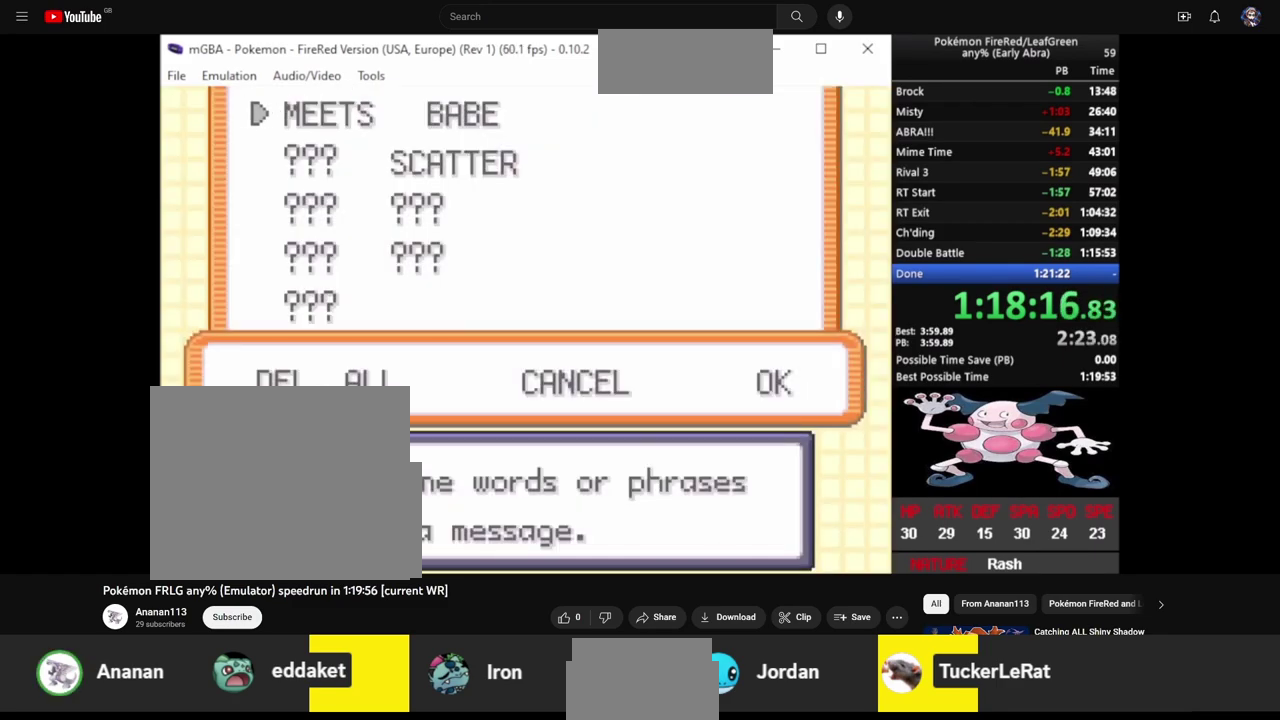
{"dt_ms": 1000, "buttons": ["SQUARE"], "events": [[117, "CROSS", "down"], [217, "CROSS", "up"], [967, "SQUARE", "down"]]}